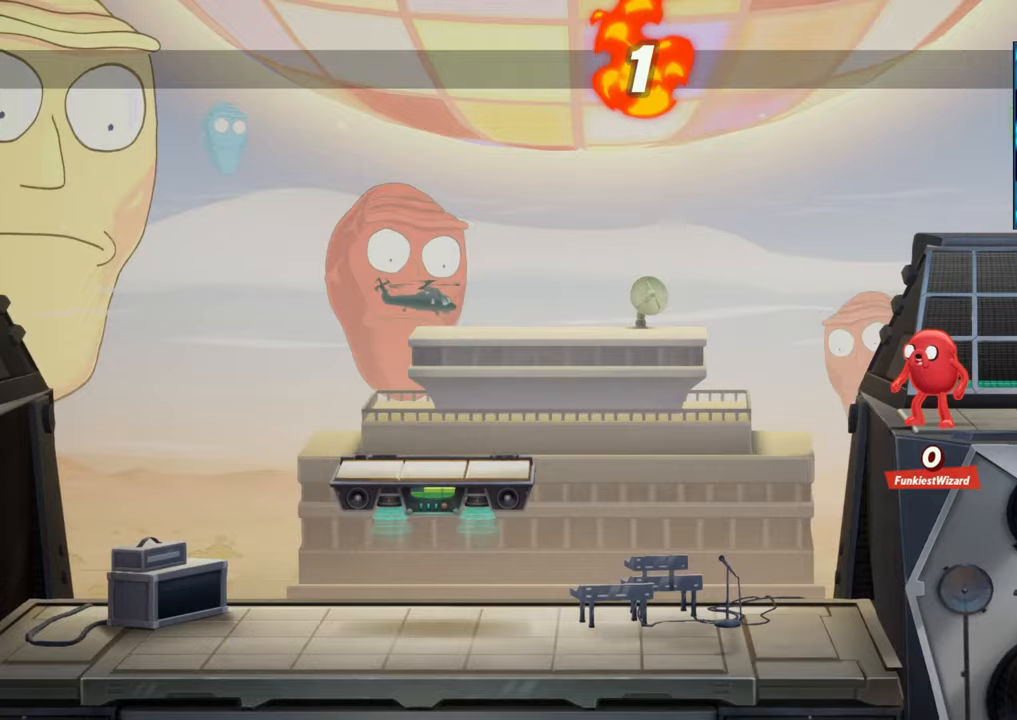
Gameplay with a controller (arcade stick); each line is a JSON object with the inputs held at the frame after it. "events" lists button and stick changes between this image and that frame as [ms after this image, input, new state], when the widget could be followed in between. Not read: L3 R3.
{"buttons": [], "left_stick": "right", "events": [[333, "left_stick", "right"]]}
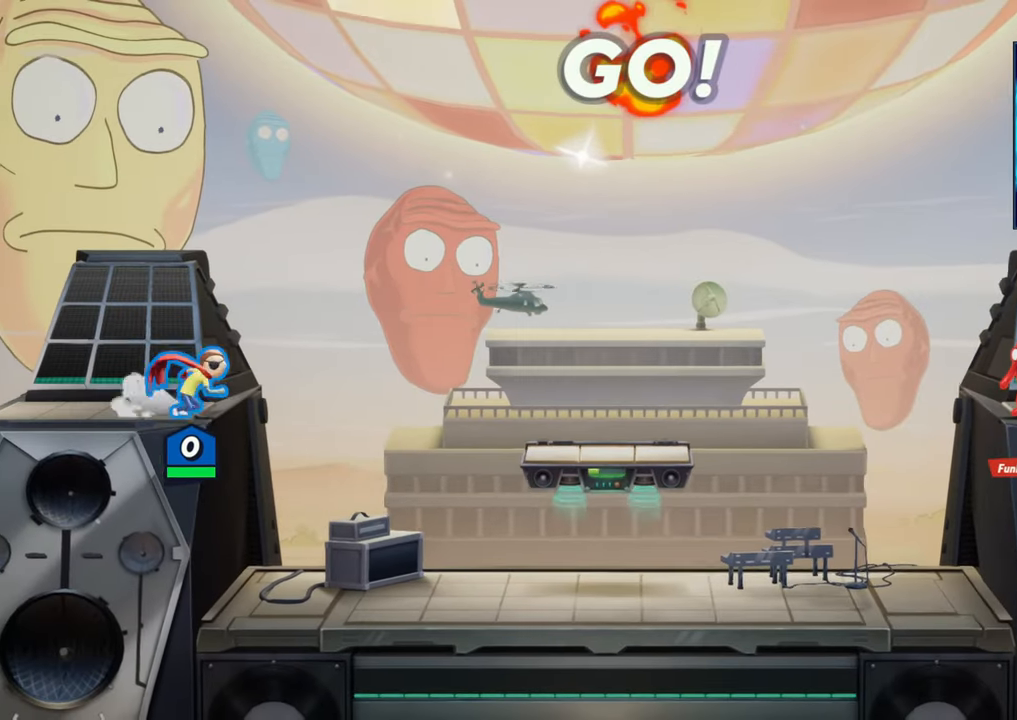
{"buttons": [], "left_stick": "left", "events": [[33, "R2", "down"], [150, "R2", "up"], [267, "left_stick", "center"], [450, "left_stick", "left"]]}
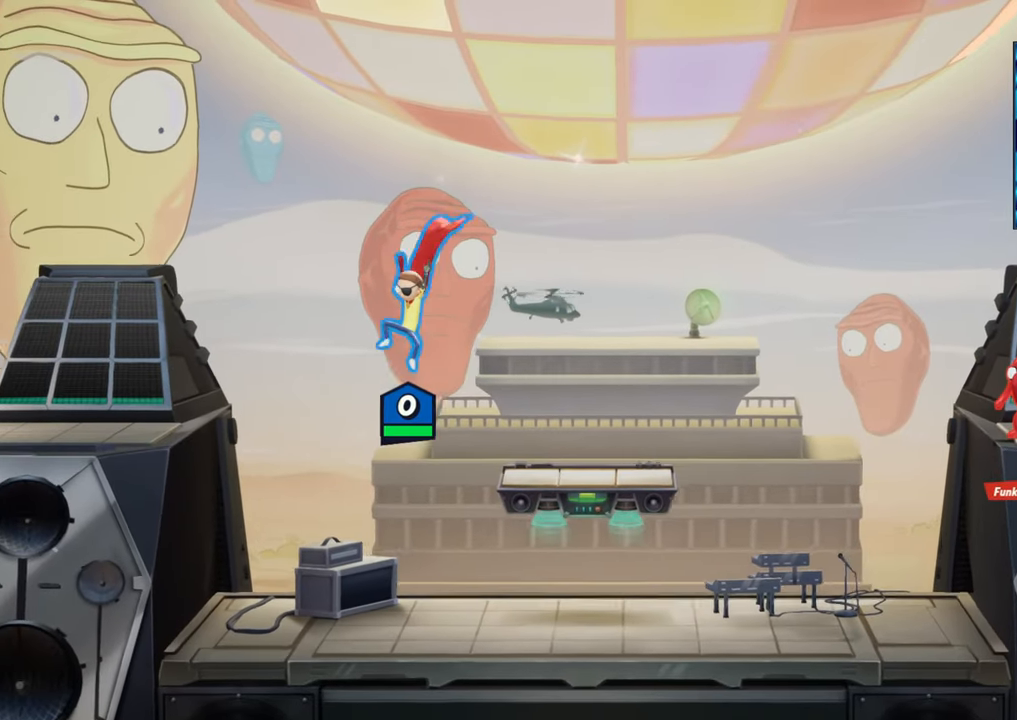
{"buttons": [], "left_stick": "center", "events": [[133, "left_stick", "center"], [433, "left_stick", "right"], [500, "left_stick", "center"]]}
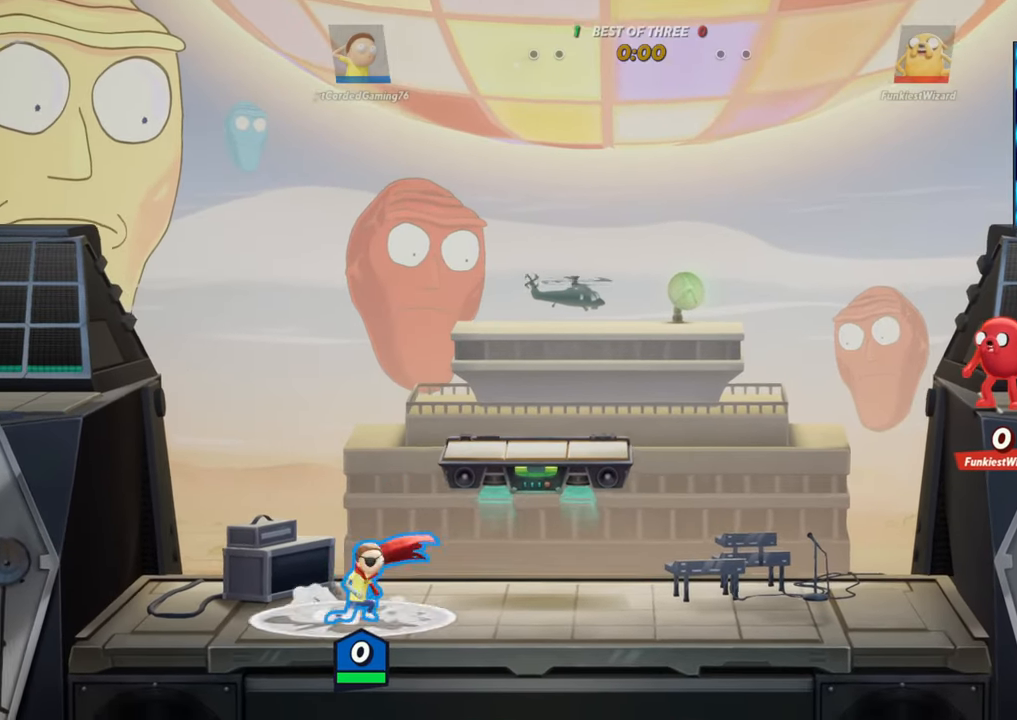
{"buttons": [], "left_stick": "up-left", "events": [[33, "left_stick", "left"], [117, "left_stick", "right"], [200, "left_stick", "left"], [283, "left_stick", "right"], [483, "left_stick", "up-left"]]}
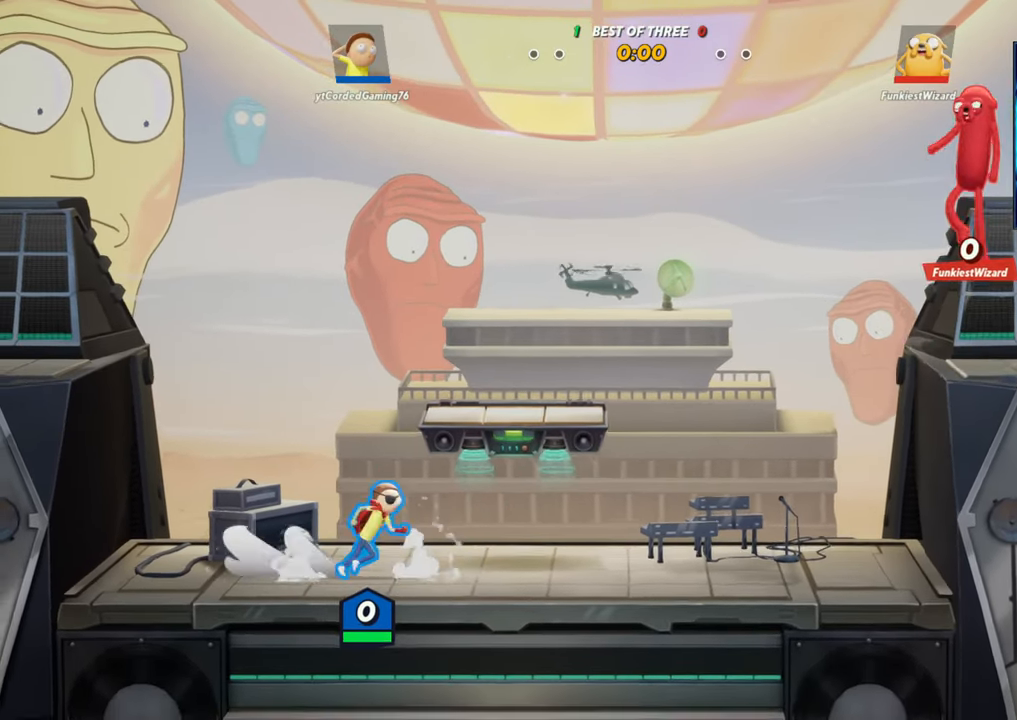
{"buttons": [], "left_stick": "right", "events": [[50, "left_stick", "right"], [117, "left_stick", "up-left"], [333, "left_stick", "right"], [400, "left_stick", "up"], [483, "left_stick", "right"]]}
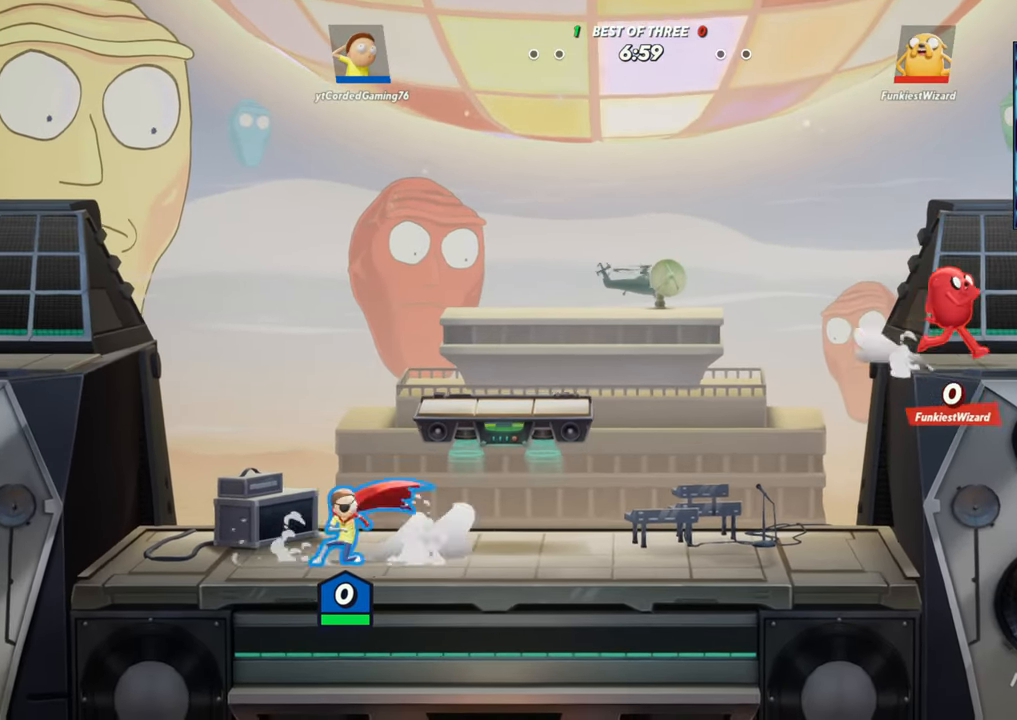
{"buttons": [], "left_stick": "center", "events": [[50, "left_stick", "up-left"], [200, "left_stick", "left"], [417, "left_stick", "right"], [483, "left_stick", "center"]]}